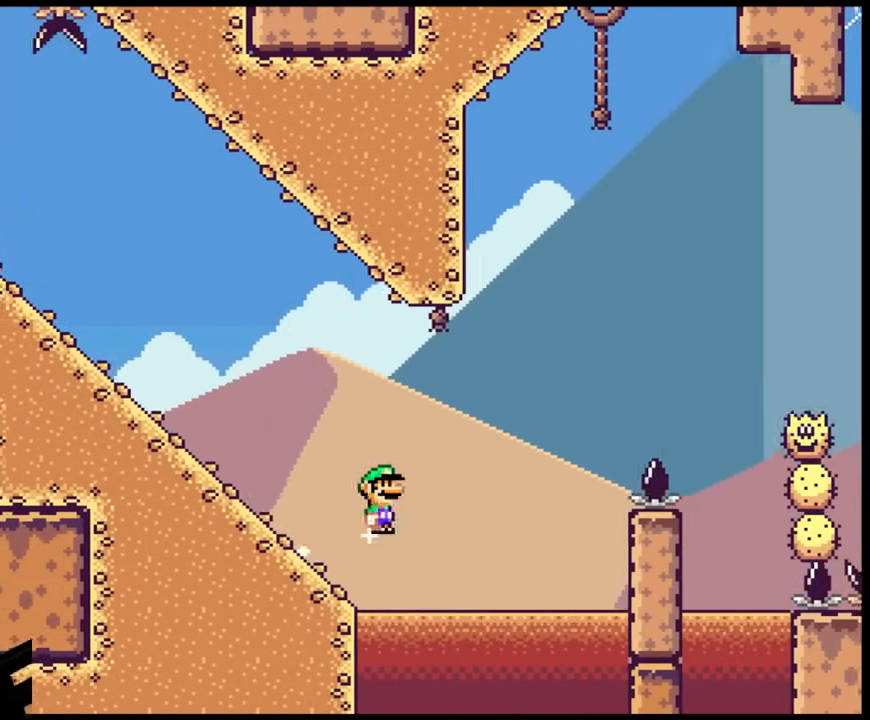
Gameplay with a controller (Nintendo layout); each line is a JSON object with the inputs held at the frame after it. "events" lists button and stick changes between this image and that frame as [ms after this image, input, new state], when the widget could be followed in between. Not read: L3 R3.
{"buttons": ["X"], "events": [[467, "A", "up"]]}
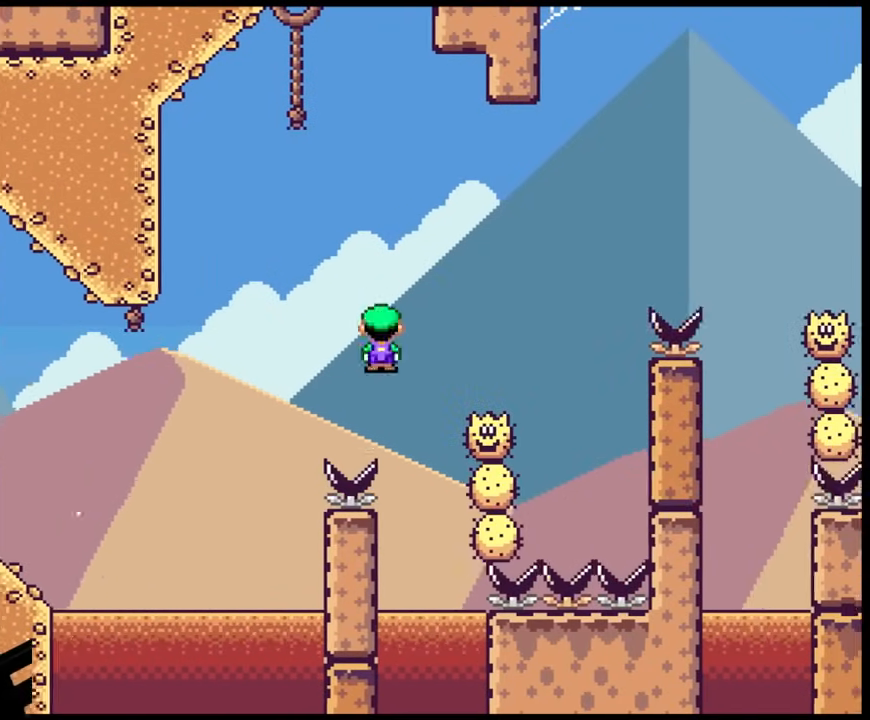
{"buttons": ["X"], "events": [[67, "A", "down"], [383, "A", "up"]]}
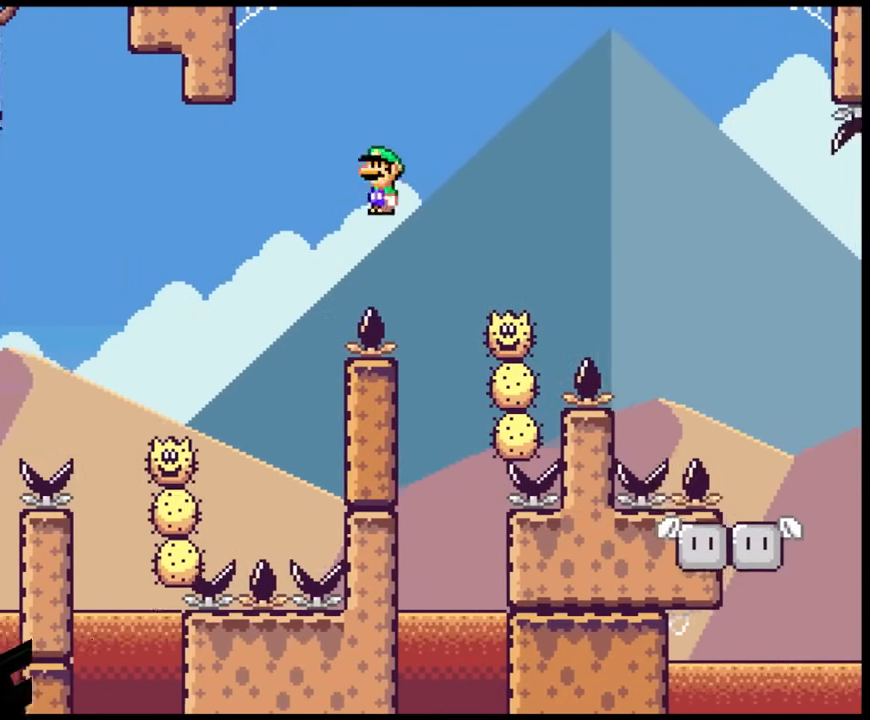
{"buttons": ["A", "X"], "events": [[167, "A", "down"]]}
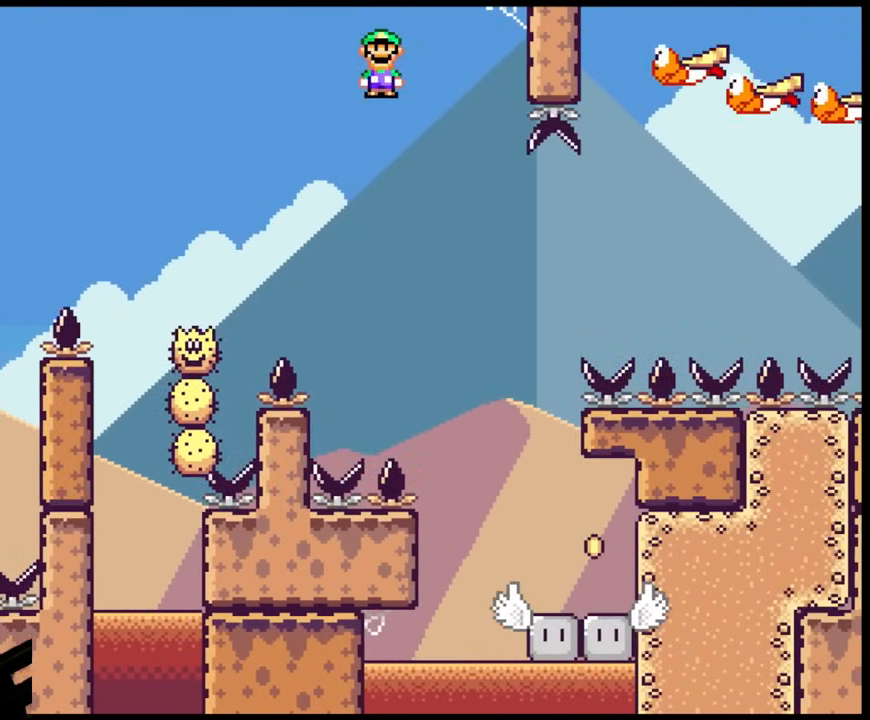
{"buttons": ["A", "X", "DPAD_RIGHT"], "events": [[83, "DPAD_LEFT", "down"], [300, "DPAD_LEFT", "up"], [333, "DPAD_RIGHT", "down"]]}
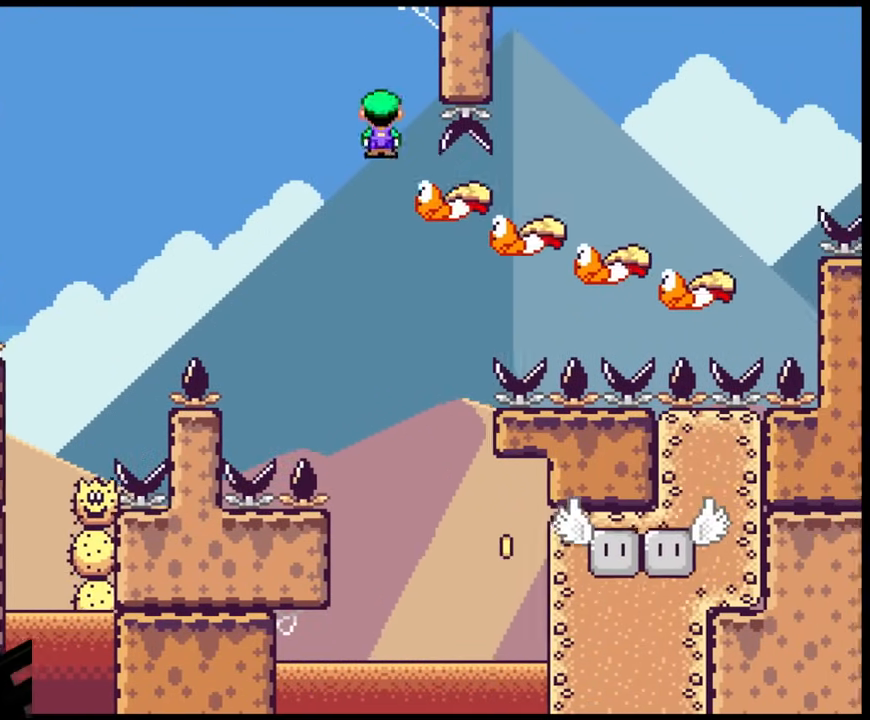
{"buttons": ["A", "X", "DPAD_LEFT"], "events": [[50, "DPAD_LEFT", "down"], [50, "DPAD_RIGHT", "up"], [250, "DPAD_LEFT", "up"], [250, "DPAD_RIGHT", "down"], [433, "DPAD_LEFT", "down"], [433, "DPAD_RIGHT", "up"]]}
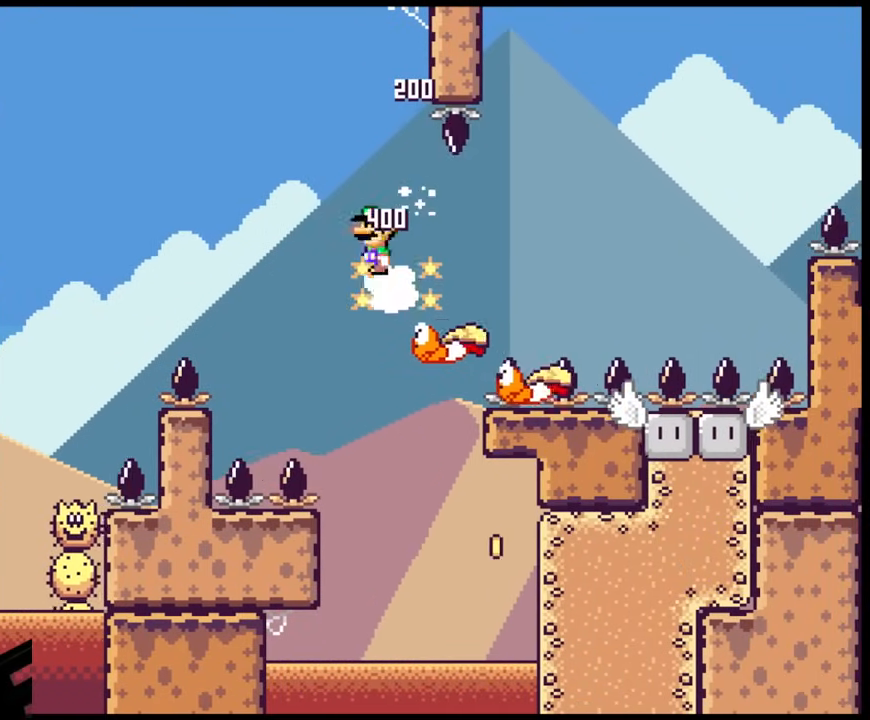
{"buttons": ["A", "X", "DPAD_RIGHT"], "events": [[133, "DPAD_LEFT", "up"], [133, "DPAD_RIGHT", "down"], [350, "DPAD_LEFT", "down"], [350, "DPAD_RIGHT", "up"], [483, "DPAD_LEFT", "up"], [500, "DPAD_RIGHT", "down"]]}
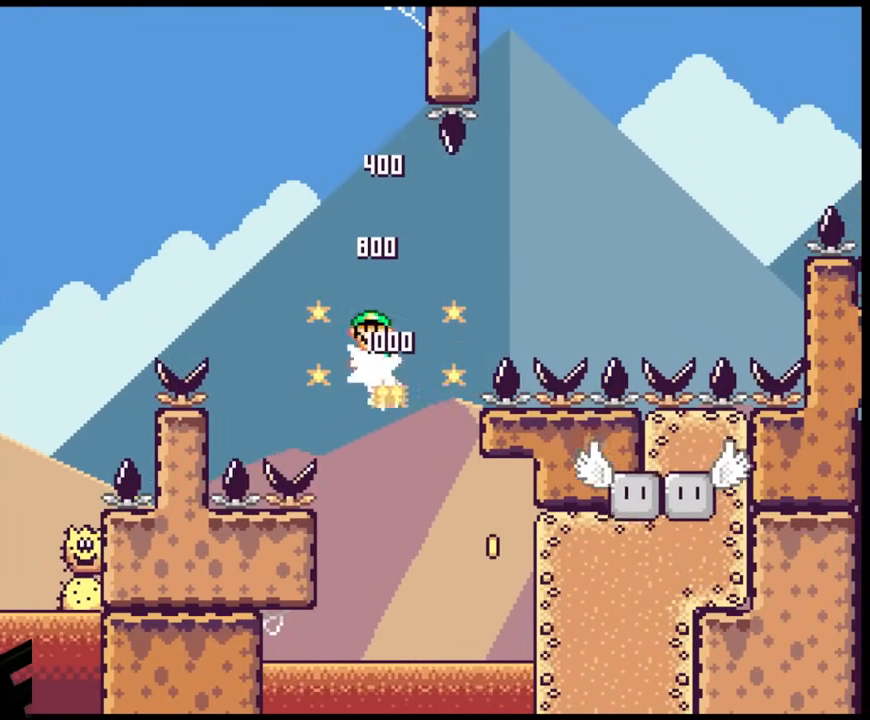
{"buttons": ["A", "X", "DPAD_RIGHT"], "events": [[183, "DPAD_RIGHT", "up"], [383, "DPAD_RIGHT", "down"]]}
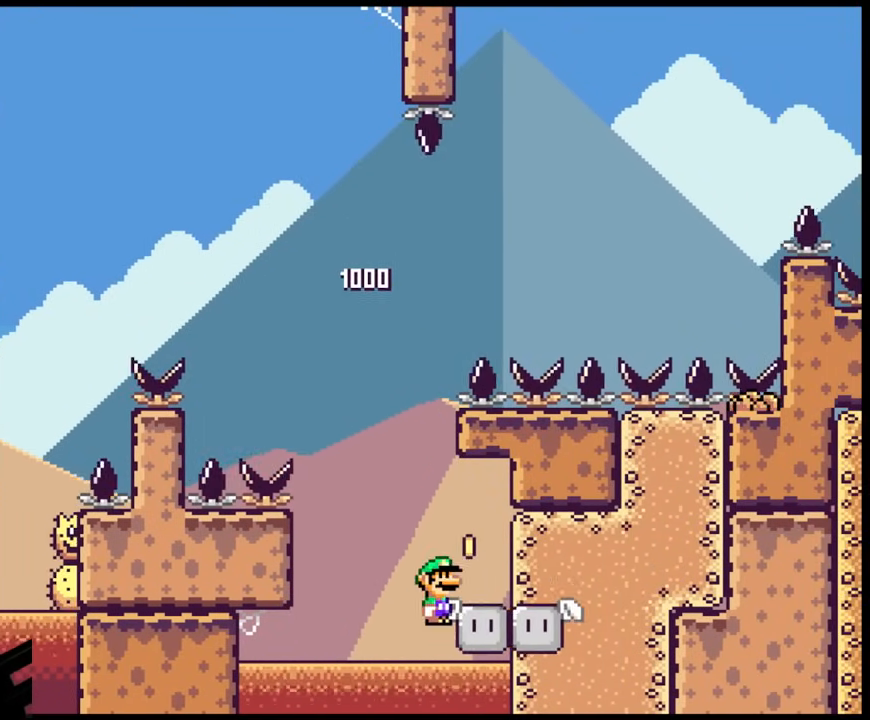
{"buttons": ["B", "Y", "DPAD_RIGHT"], "events": [[133, "DPAD_RIGHT", "up"], [150, "A", "up"], [150, "DPAD_LEFT", "down"], [233, "Y", "down"], [250, "X", "up"], [300, "DPAD_LEFT", "up"], [350, "DPAD_RIGHT", "down"], [500, "B", "down"]]}
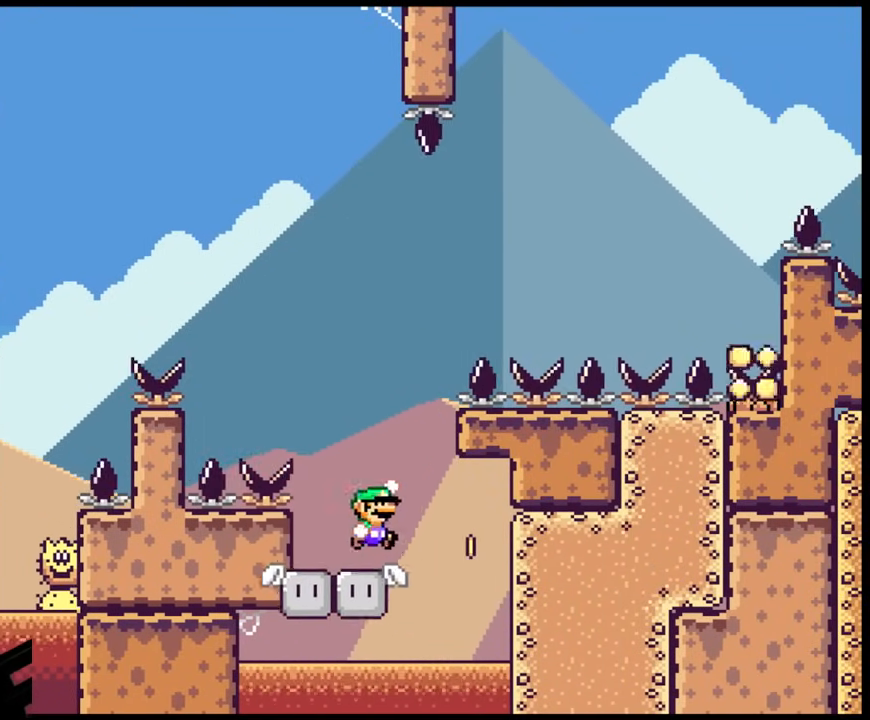
{"buttons": ["B", "Y", "DPAD_DOWN"]}
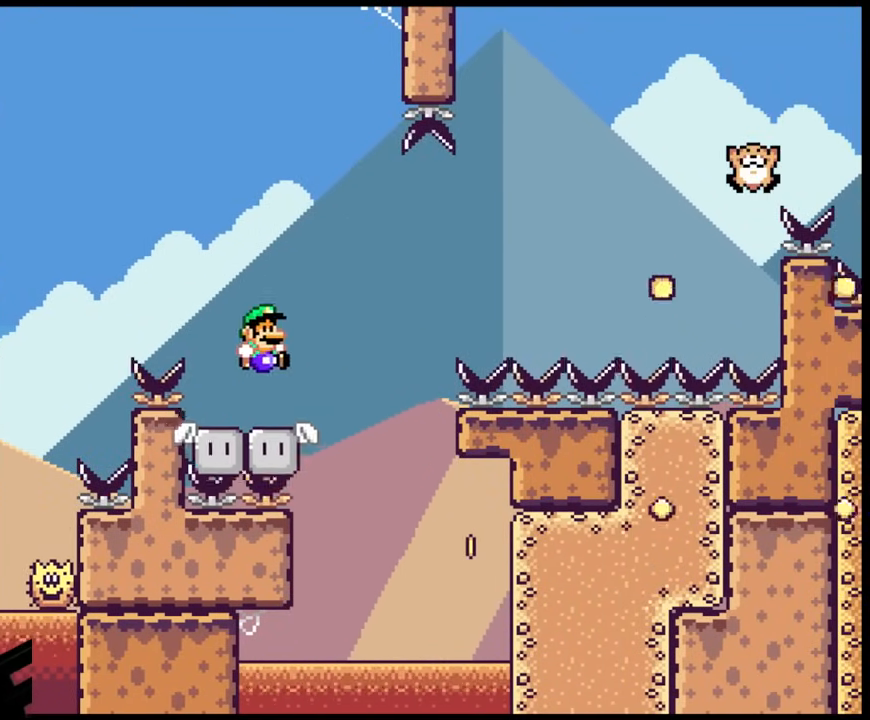
{"buttons": ["Y", "DPAD_RIGHT"]}
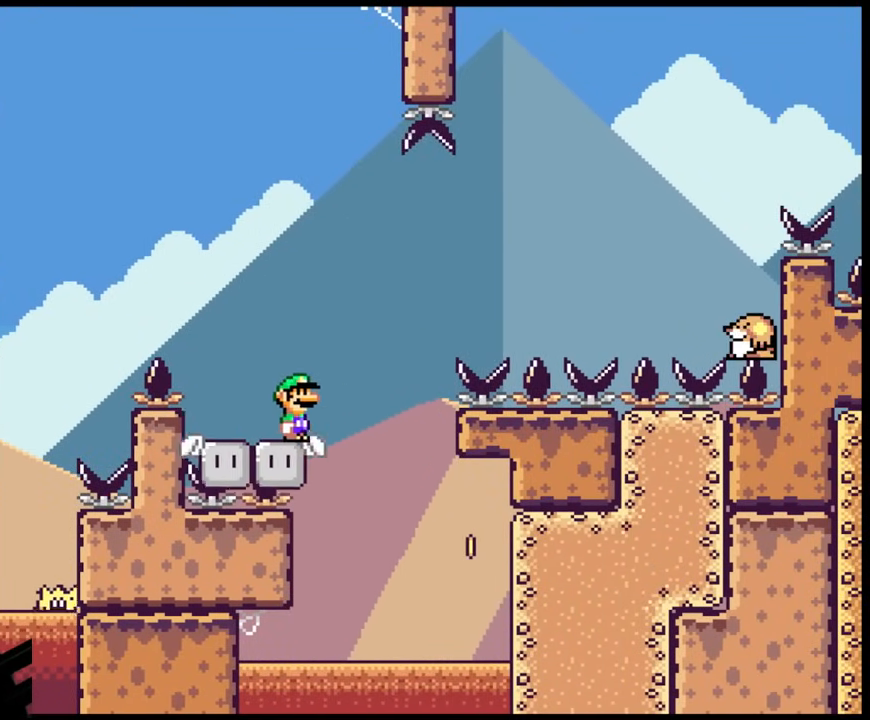
{"buttons": ["B", "Y", "DPAD_RIGHT"], "events": [[67, "B", "down"], [283, "B", "up"], [333, "B", "down"]]}
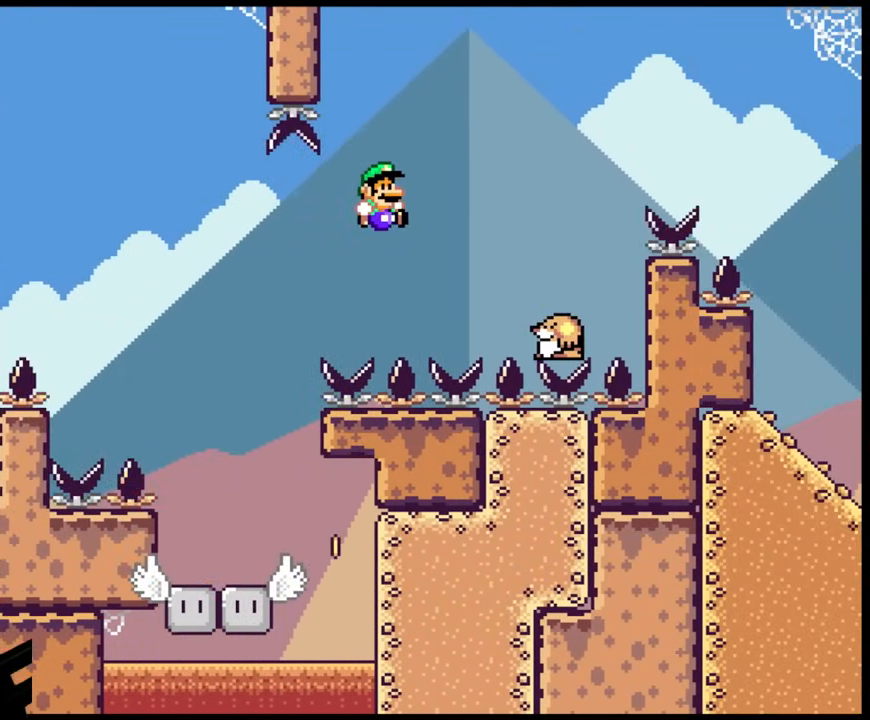
{"buttons": ["B", "Y", "DPAD_RIGHT"], "events": []}
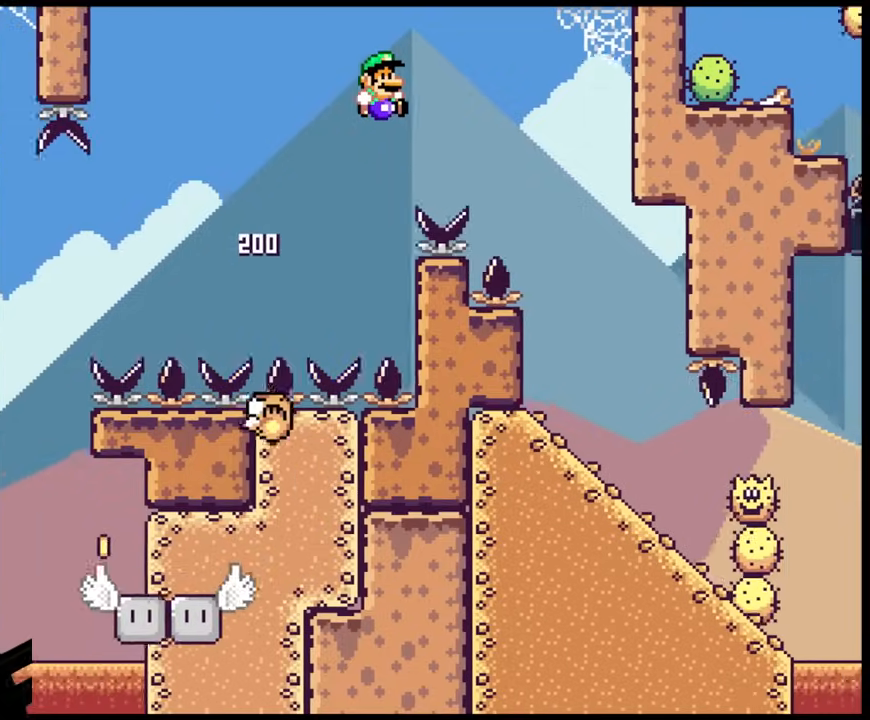
{"buttons": ["X", "DPAD_LEFT"], "events": [[33, "B", "up"], [133, "B", "down"], [250, "B", "up"], [400, "DPAD_LEFT", "down"], [400, "DPAD_RIGHT", "up"], [400, "Y", "up"], [417, "X", "down"]]}
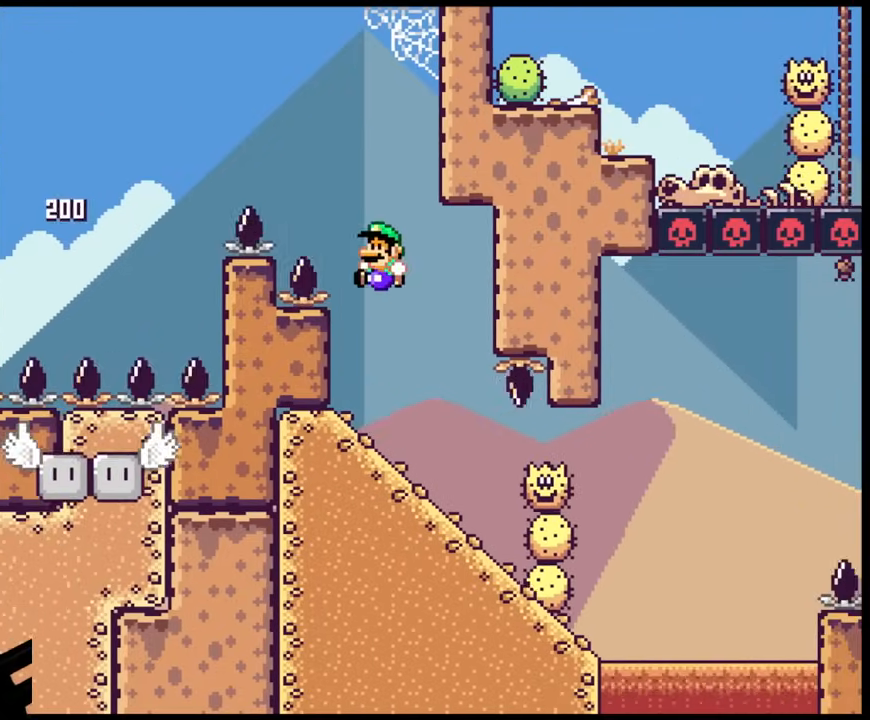
{"buttons": ["X", "DPAD_DOWN"]}
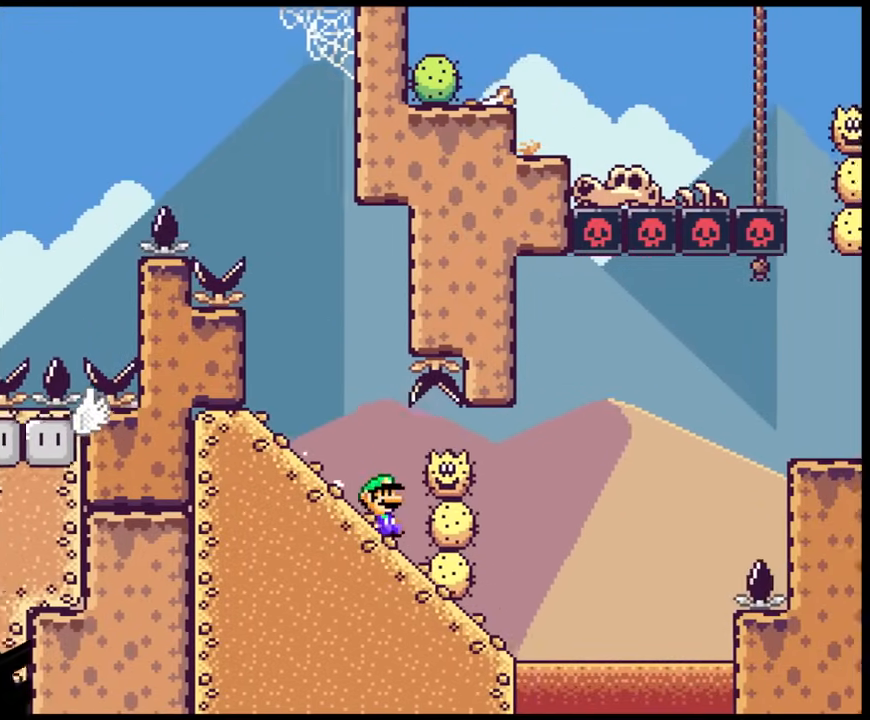
{"buttons": ["A", "X"]}
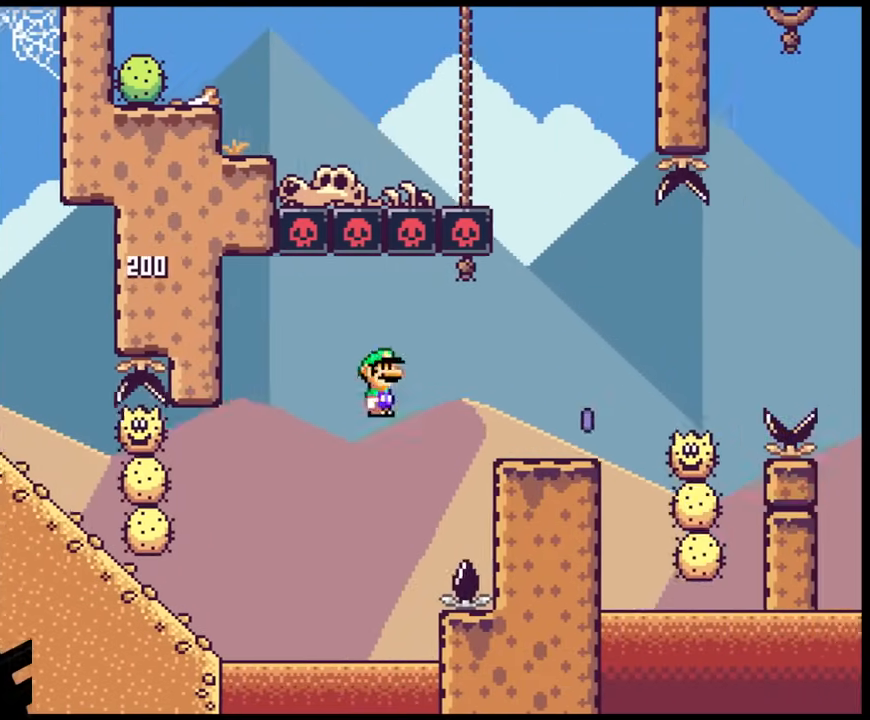
{"buttons": ["X"], "events": [[33, "A", "up"], [350, "A", "down"], [483, "A", "up"]]}
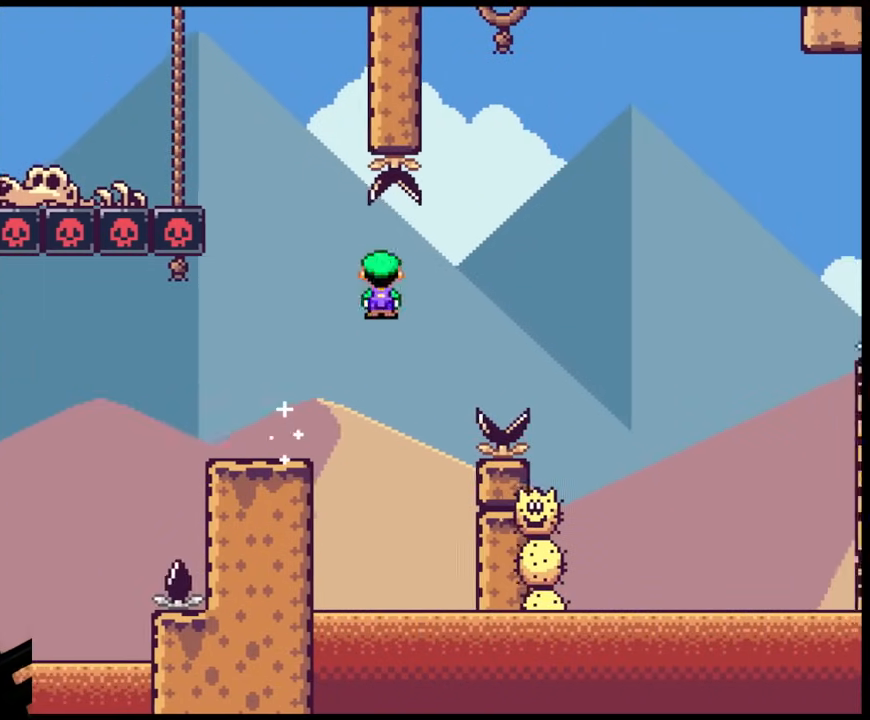
{"buttons": ["A", "X"], "events": [[450, "A", "down"]]}
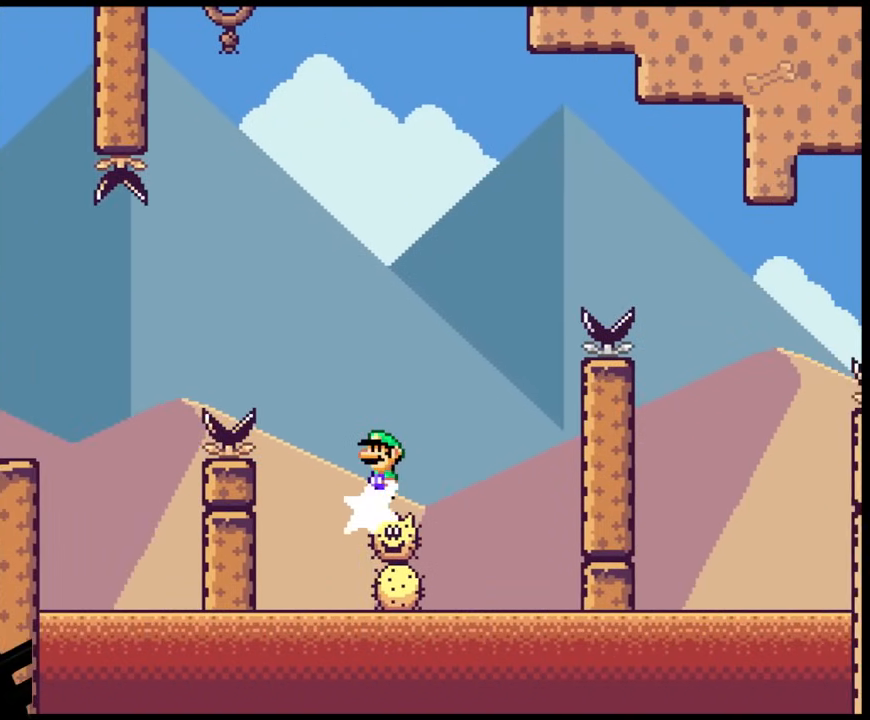
{"buttons": ["A", "X", "DPAD_LEFT"], "events": [[500, "DPAD_LEFT", "down"]]}
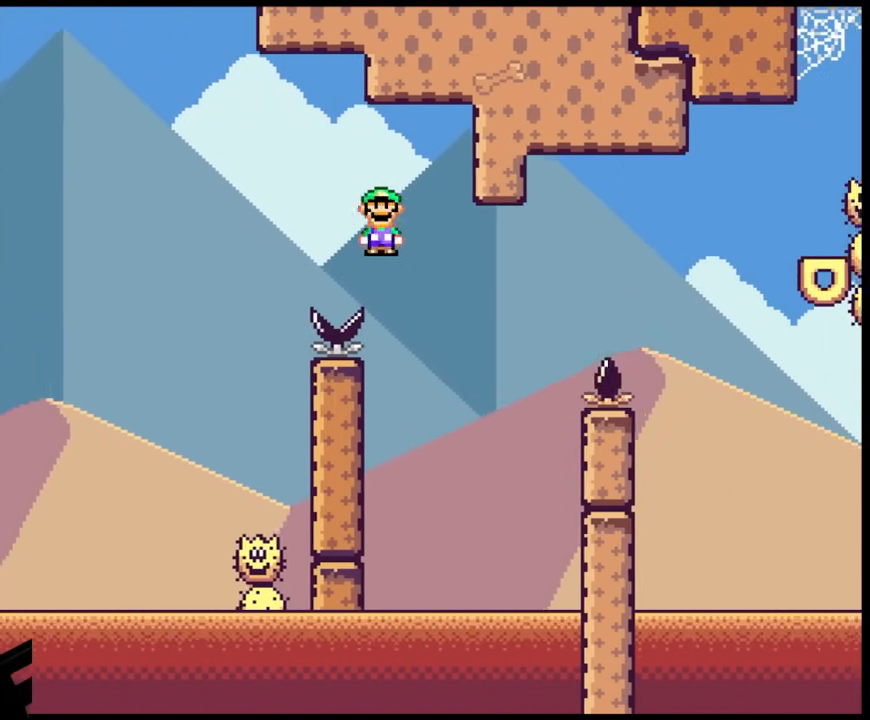
{"buttons": ["A", "X"], "events": [[100, "A", "up"], [250, "DPAD_LEFT", "up"], [283, "DPAD_RIGHT", "down"], [383, "A", "down"], [483, "DPAD_RIGHT", "up"]]}
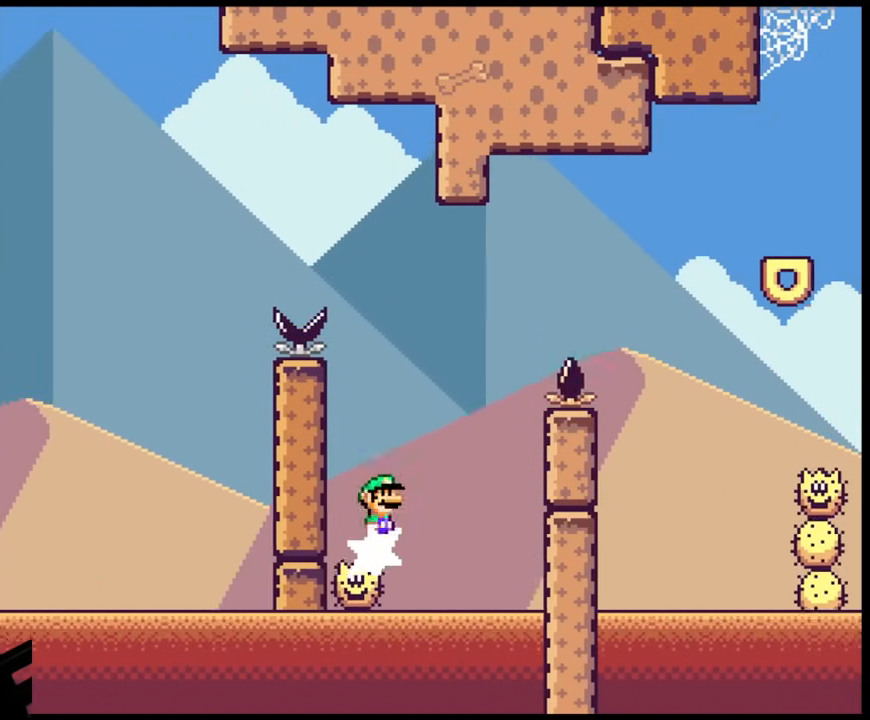
{"buttons": ["A", "X", "DPAD_RIGHT"], "events": [[83, "DPAD_RIGHT", "down"]]}
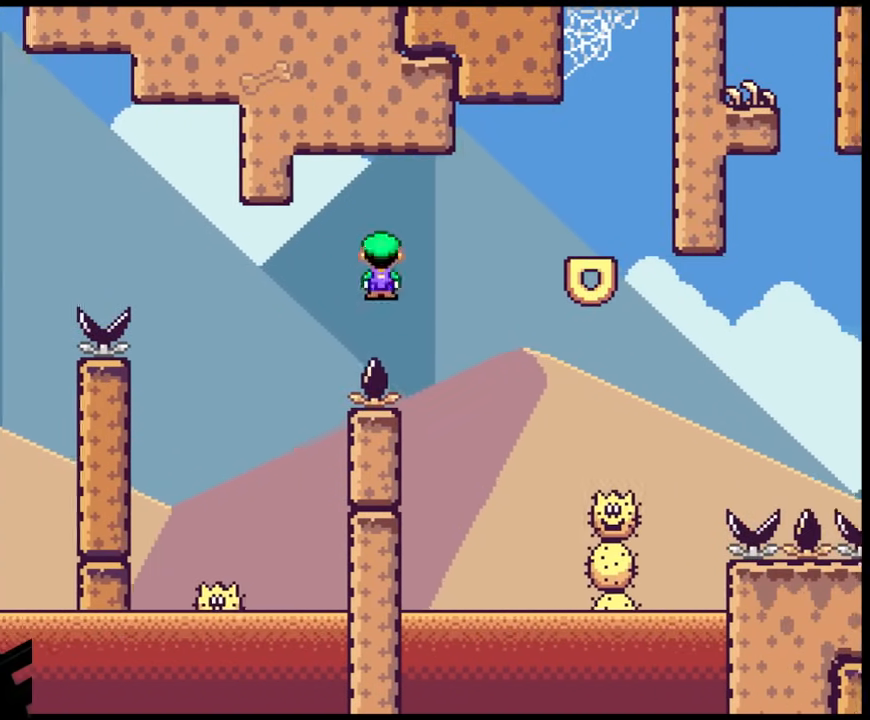
{"buttons": ["A", "X", "DPAD_RIGHT"], "events": [[133, "A", "up"], [317, "A", "down"]]}
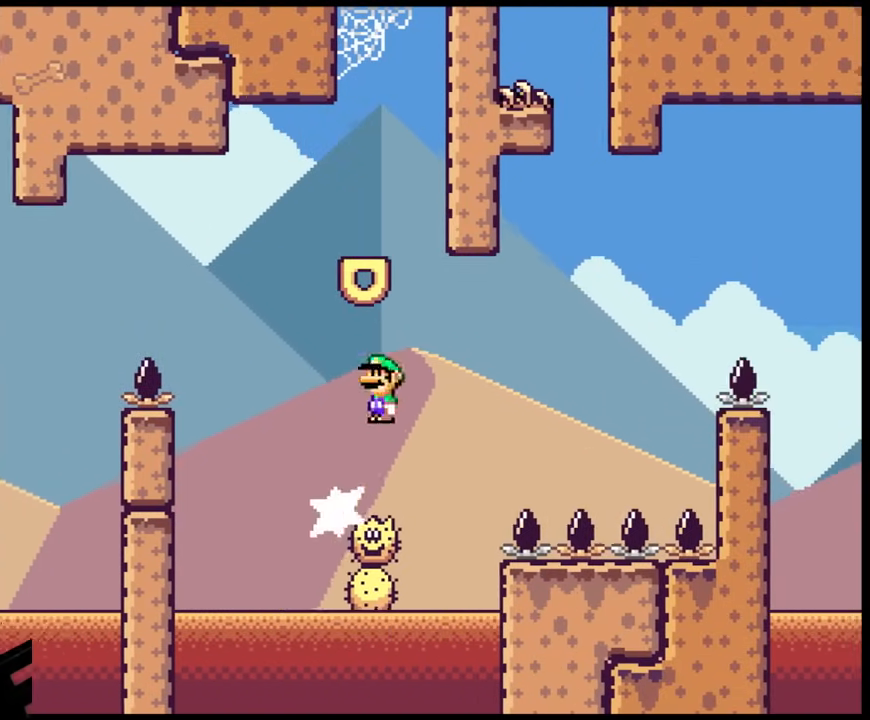
{"buttons": ["X", "DPAD_RIGHT"], "events": [[33, "DPAD_LEFT", "down"], [33, "DPAD_RIGHT", "up"], [383, "DPAD_LEFT", "up"], [383, "DPAD_RIGHT", "down"], [433, "A", "up"]]}
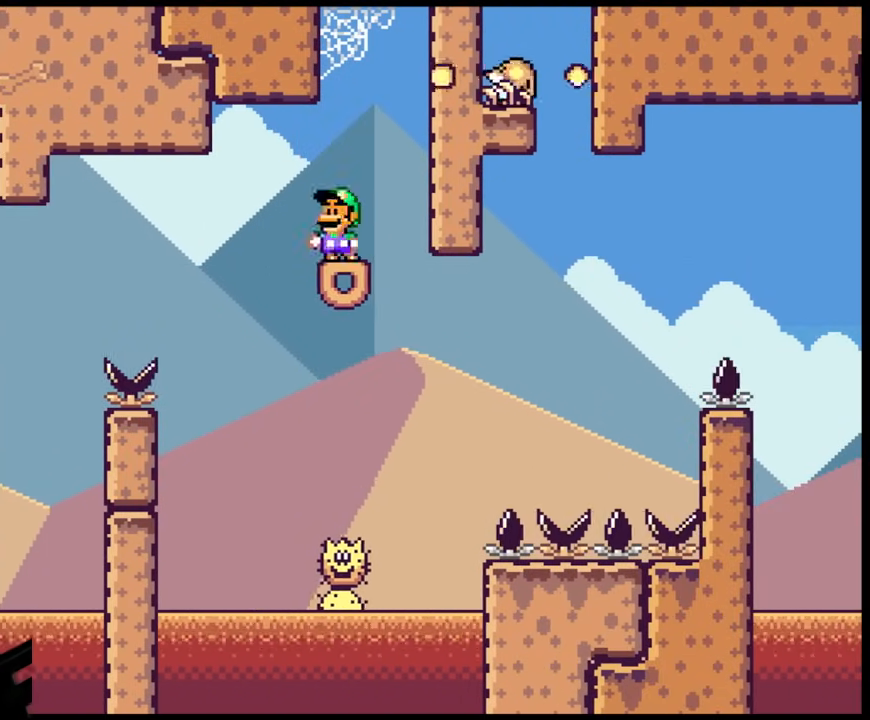
{"buttons": ["Y"], "events": [[50, "DPAD_LEFT", "down"], [50, "DPAD_RIGHT", "up"], [100, "DPAD_LEFT", "up"], [267, "X", "up"], [267, "Y", "down"]]}
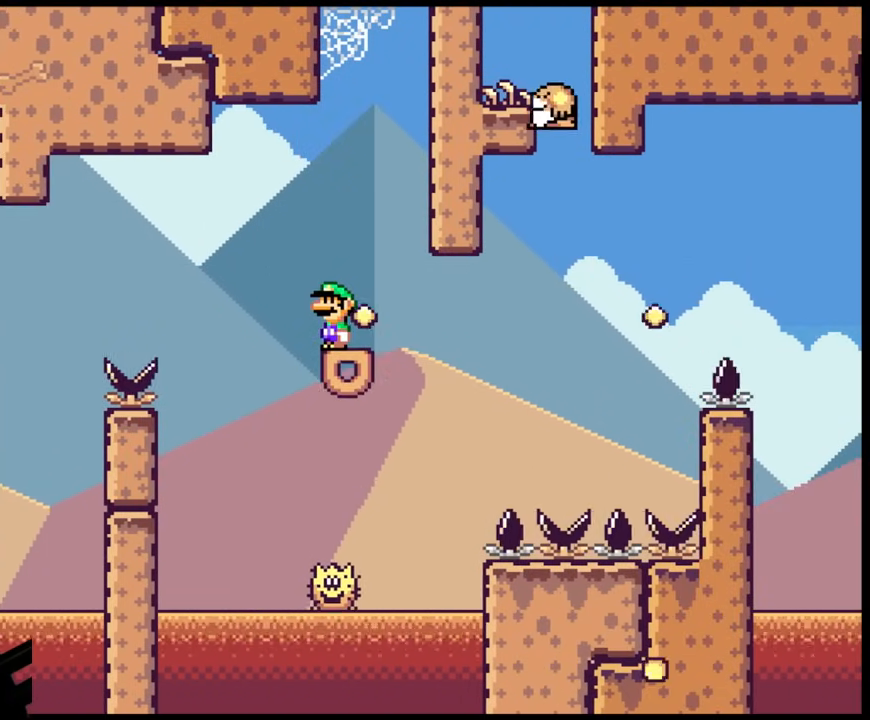
{"buttons": ["B", "Y", "DPAD_RIGHT"], "events": [[150, "DPAD_RIGHT", "down"], [367, "B", "down"]]}
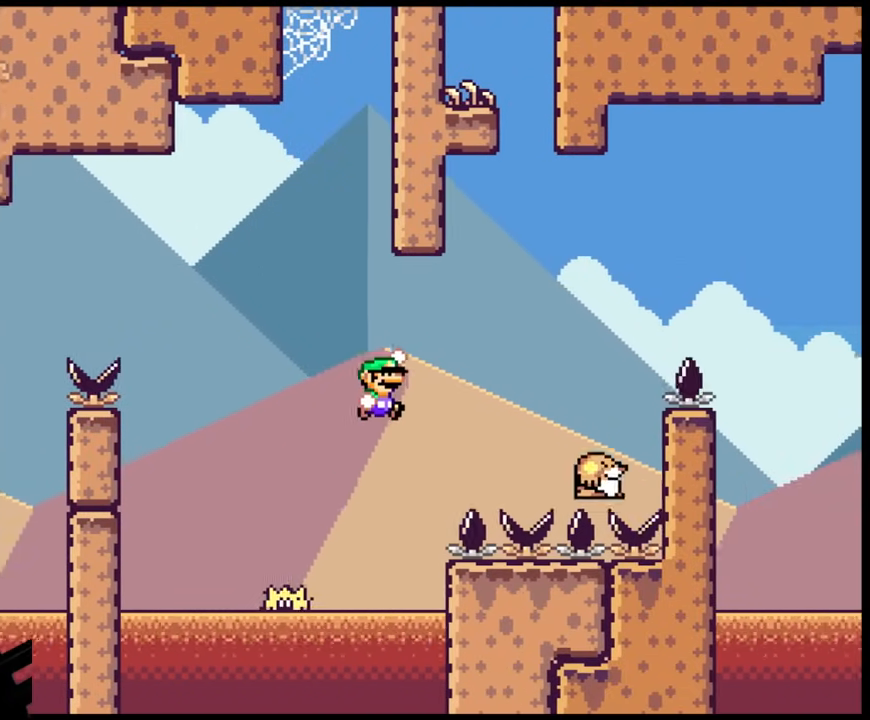
{"buttons": ["B", "Y", "DPAD_RIGHT"], "events": [[17, "B", "up"], [117, "B", "down"], [267, "B", "up"], [333, "DPAD_LEFT", "down"], [333, "DPAD_RIGHT", "up"], [383, "B", "down"], [400, "DPAD_LEFT", "up"], [400, "DPAD_RIGHT", "down"]]}
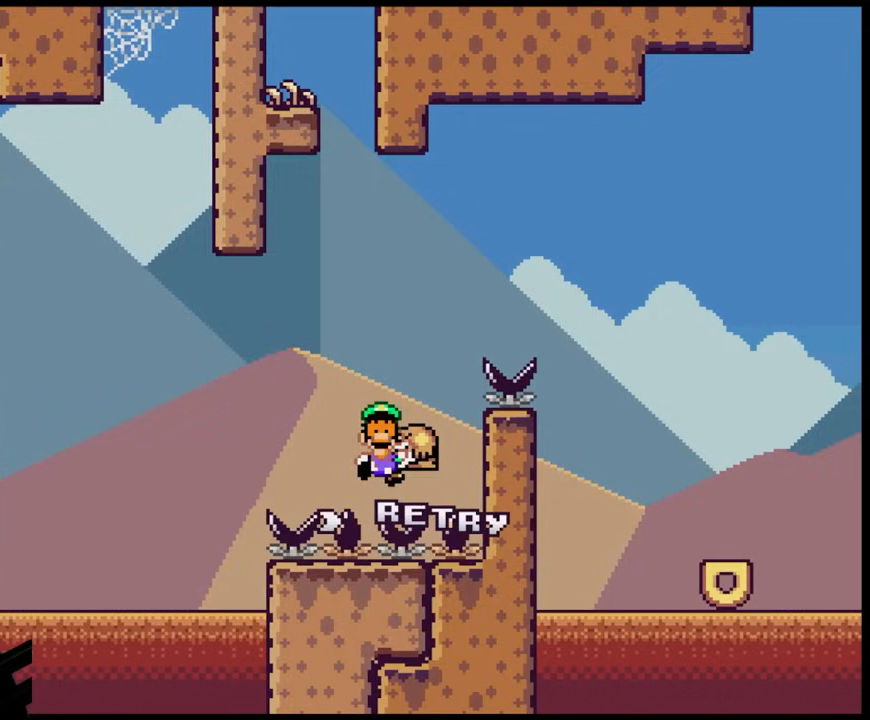
{"buttons": [], "events": [[383, "B", "up"], [450, "DPAD_RIGHT", "up"], [483, "Y", "up"]]}
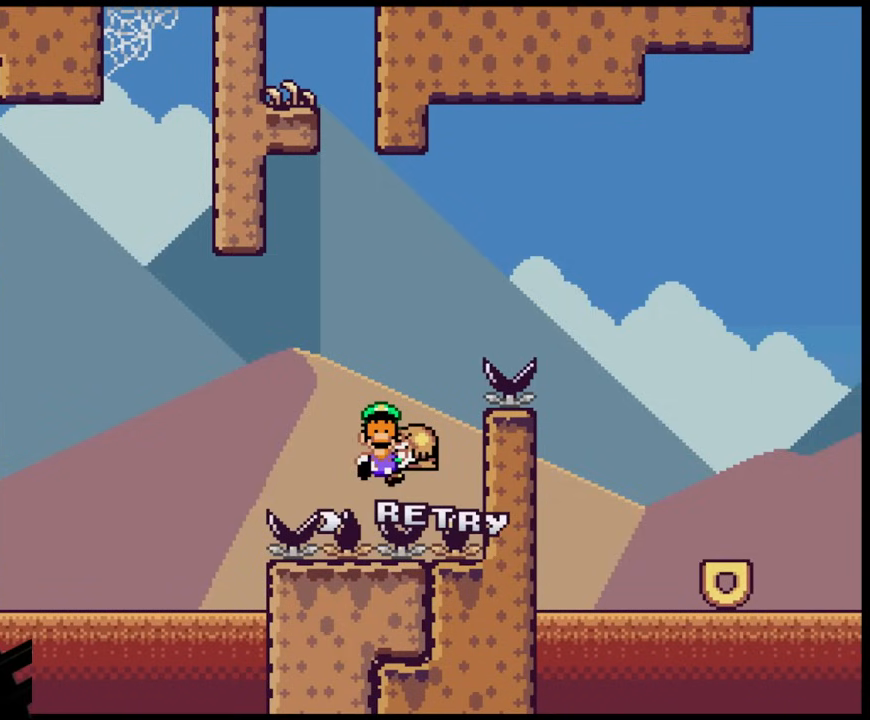
{"buttons": [], "events": []}
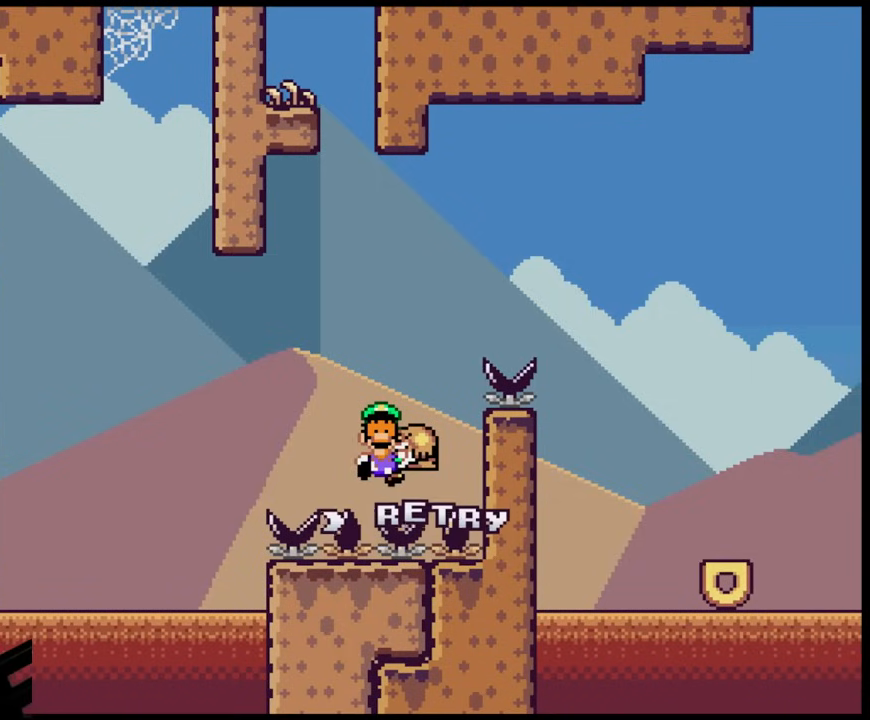
{"buttons": [], "events": []}
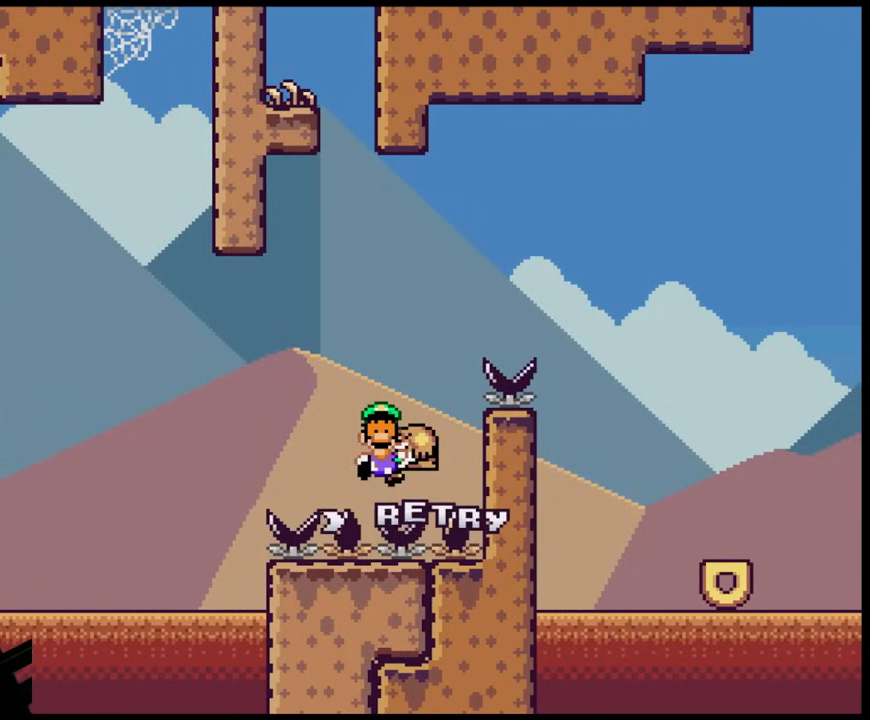
{"buttons": [], "events": []}